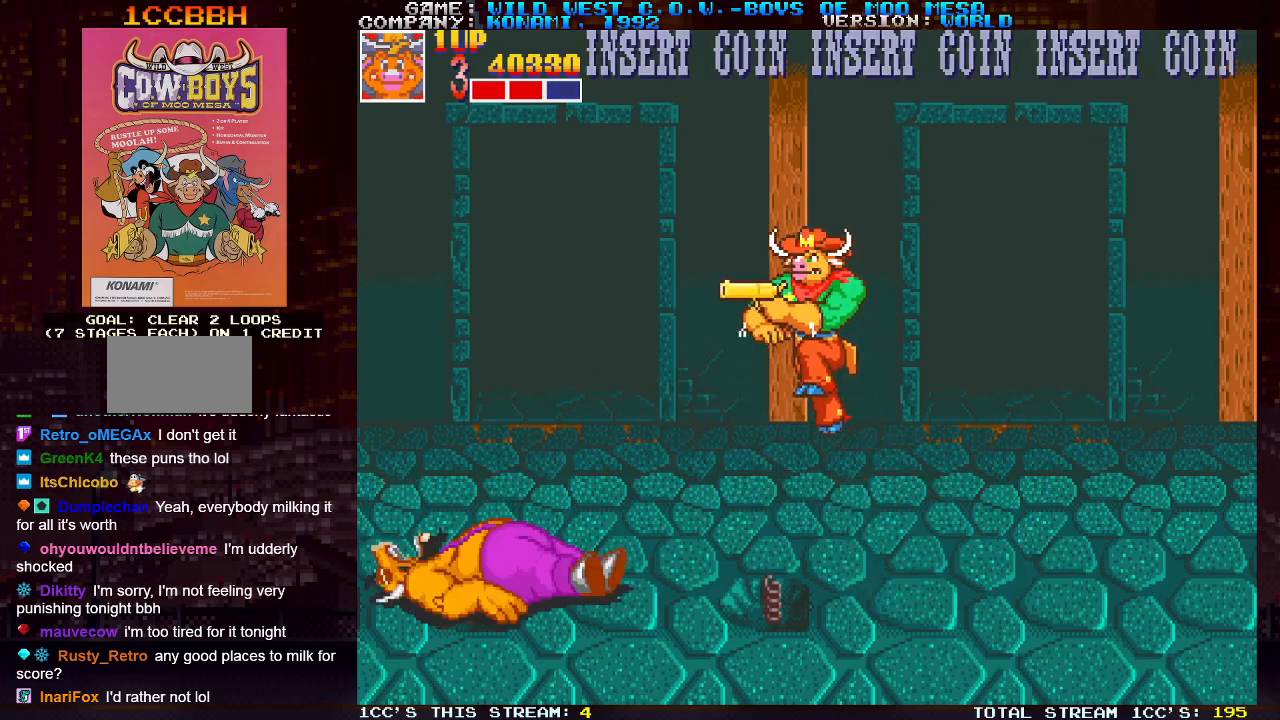
Gameplay with a controller (arcade stick); each line is a JSON object with the inputs held at the frame after it. "events" lists button and stick changes between this image and that frame as [ms after this image, input, new state], when the widget could be followed in between. Not read: L3 R3.
{"buttons": [], "left_stick": "down-left", "events": [[33, "left_stick", "down-left"], [100, "SQUARE", "down"], [200, "SQUARE", "up"], [367, "SQUARE", "down"], [467, "SQUARE", "up"]]}
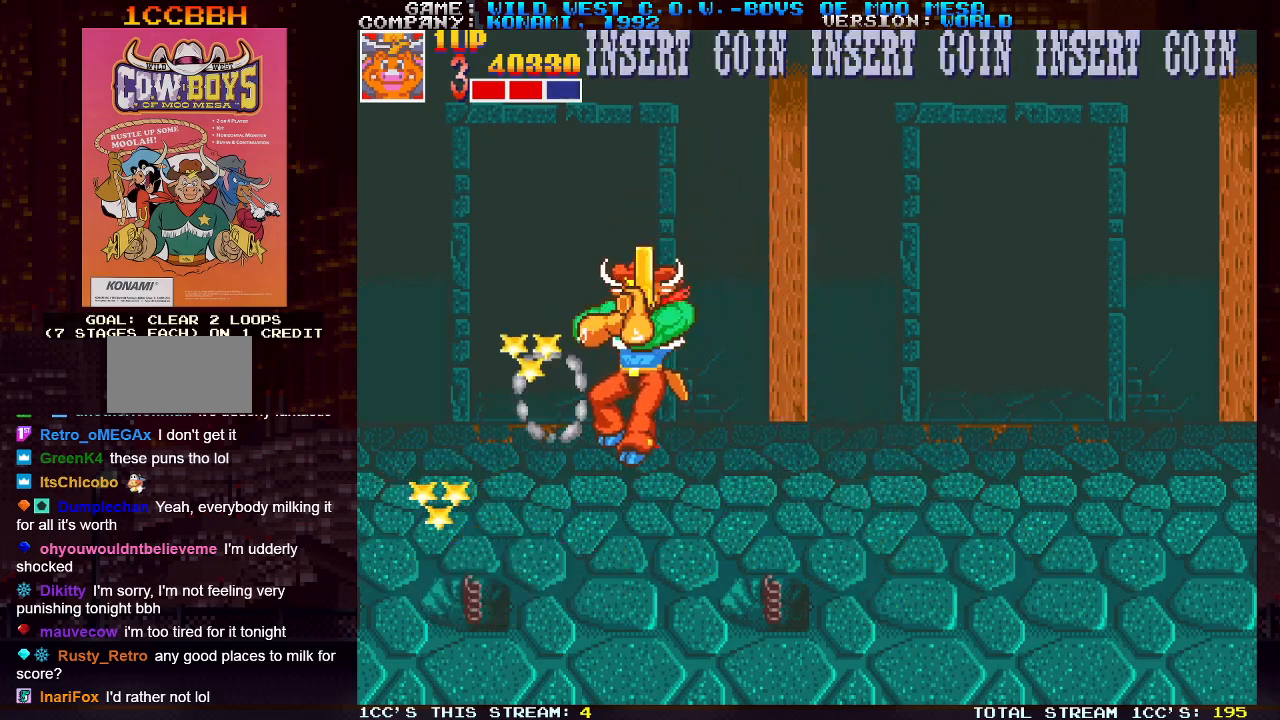
{"buttons": [], "left_stick": "right", "events": [[67, "left_stick", "center"], [183, "left_stick", "right"]]}
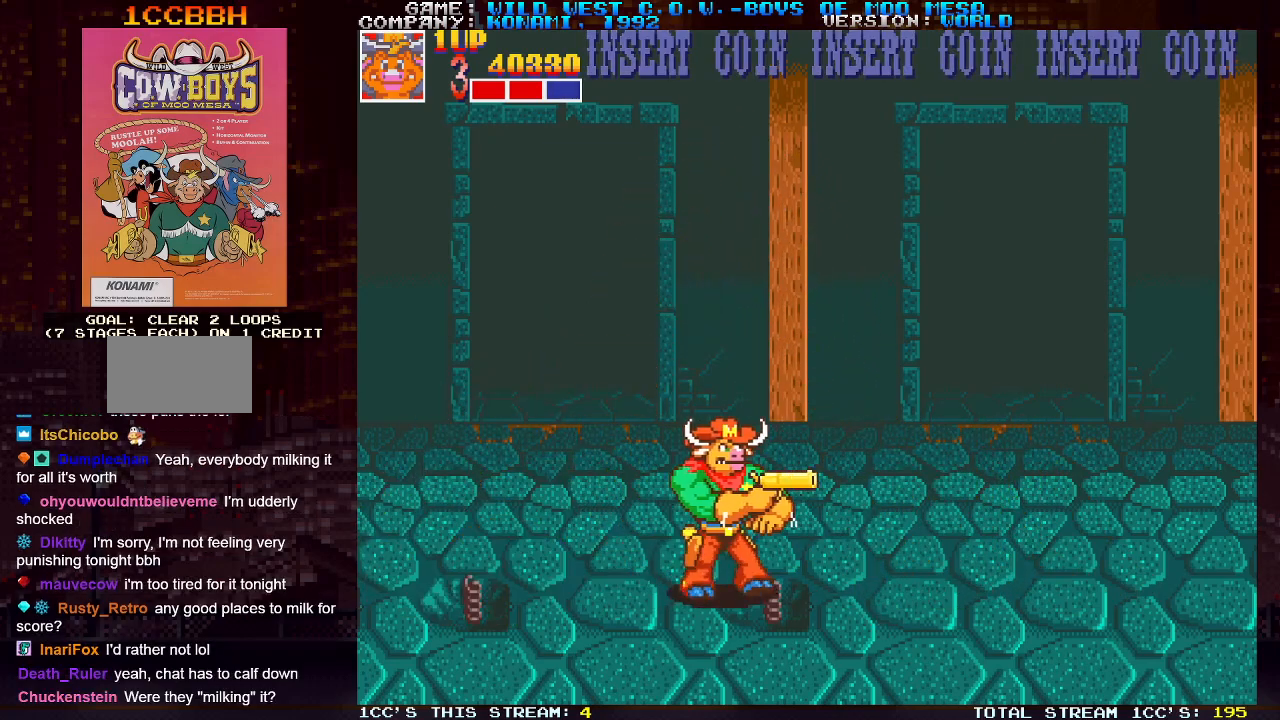
{"buttons": [], "left_stick": "right", "events": [[167, "SQUARE", "down"], [283, "SQUARE", "up"], [350, "SQUARE", "down"], [467, "SQUARE", "up"]]}
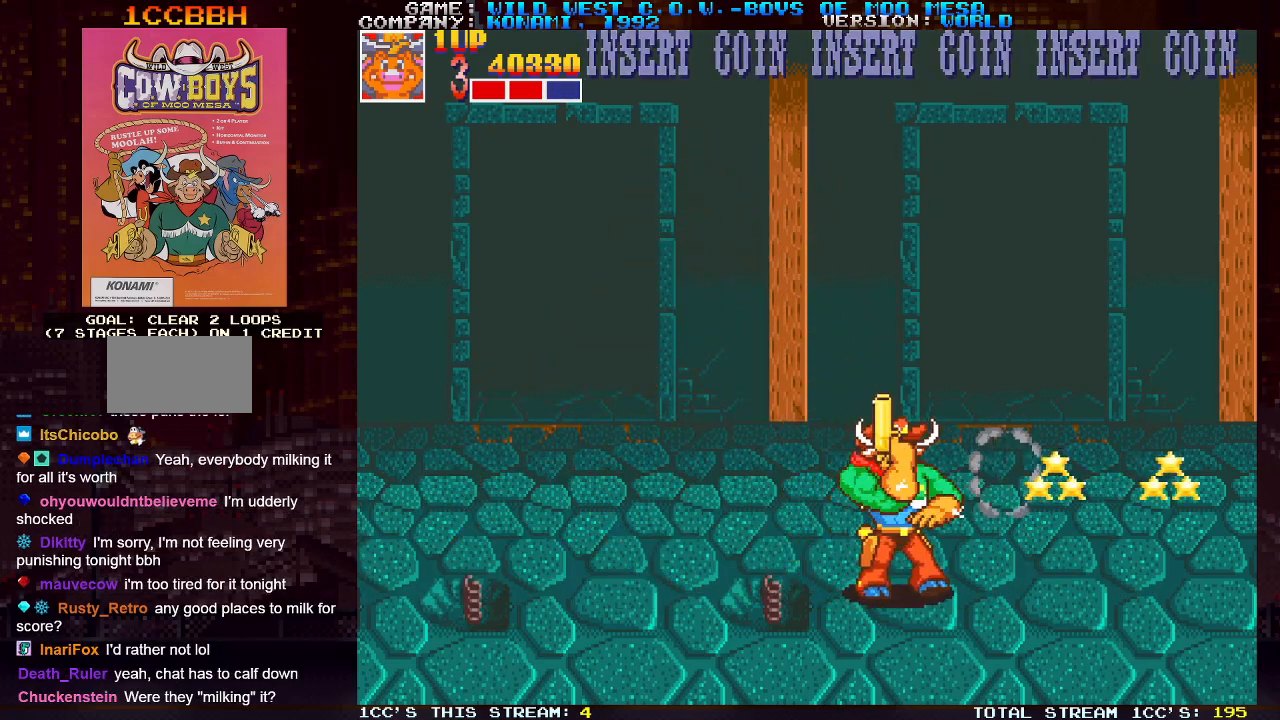
{"buttons": [], "left_stick": "left", "events": [[33, "SQUARE", "down"], [150, "SQUARE", "up"], [200, "SQUARE", "down"], [267, "left_stick", "center"], [317, "SQUARE", "up"], [350, "left_stick", "left"], [383, "SQUARE", "down"], [483, "SQUARE", "up"]]}
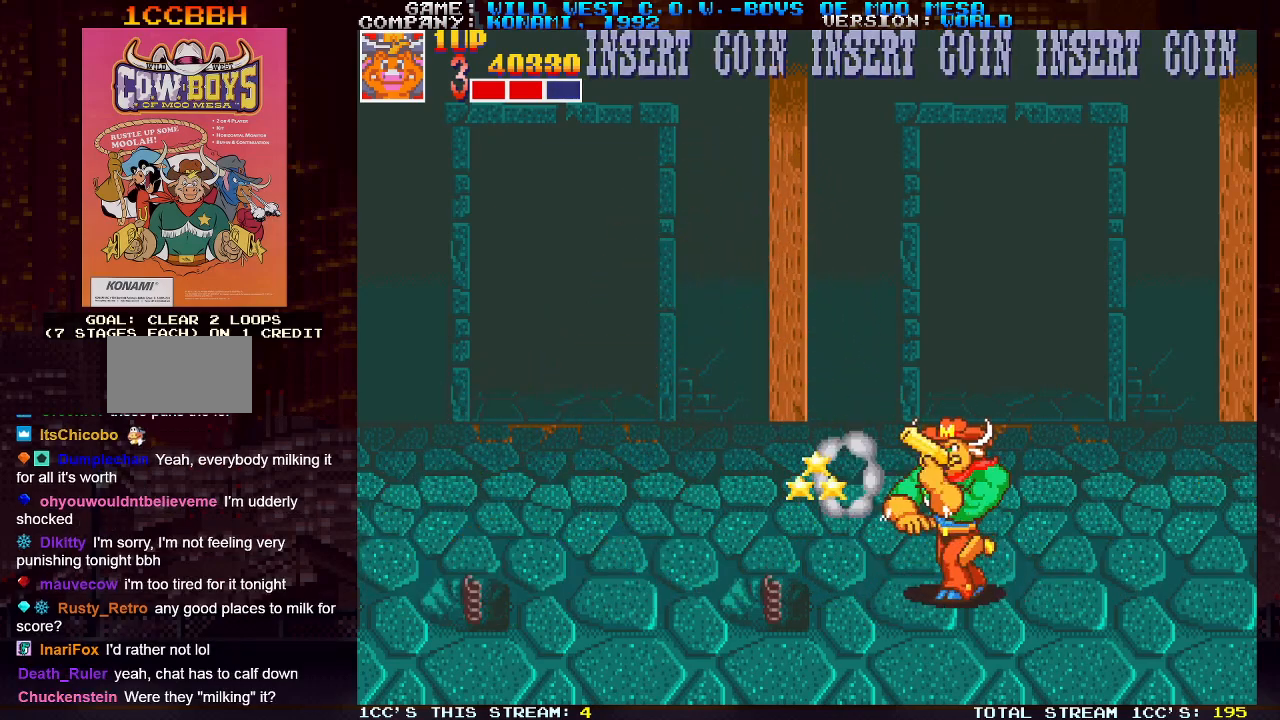
{"buttons": [], "left_stick": "center", "events": [[67, "SQUARE", "down"], [167, "SQUARE", "up"], [250, "SQUARE", "down"], [333, "SQUARE", "up"], [467, "left_stick", "center"]]}
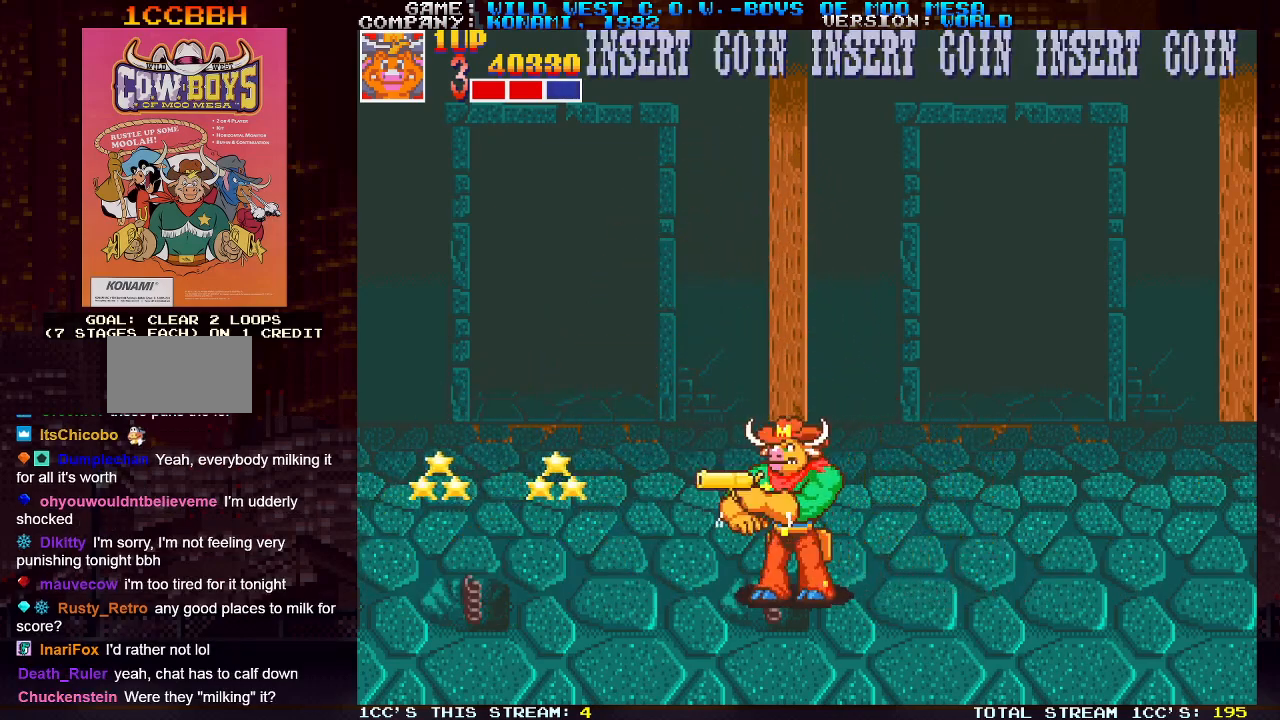
{"buttons": [], "left_stick": "right", "events": [[17, "left_stick", "right"], [67, "TRIANGLE", "down"], [167, "TRIANGLE", "up"], [200, "SQUARE", "down"], [267, "SQUARE", "up"], [333, "SQUARE", "down"], [367, "SQUARE", "up"], [400, "SQUARE", "down"], [467, "SQUARE", "up"]]}
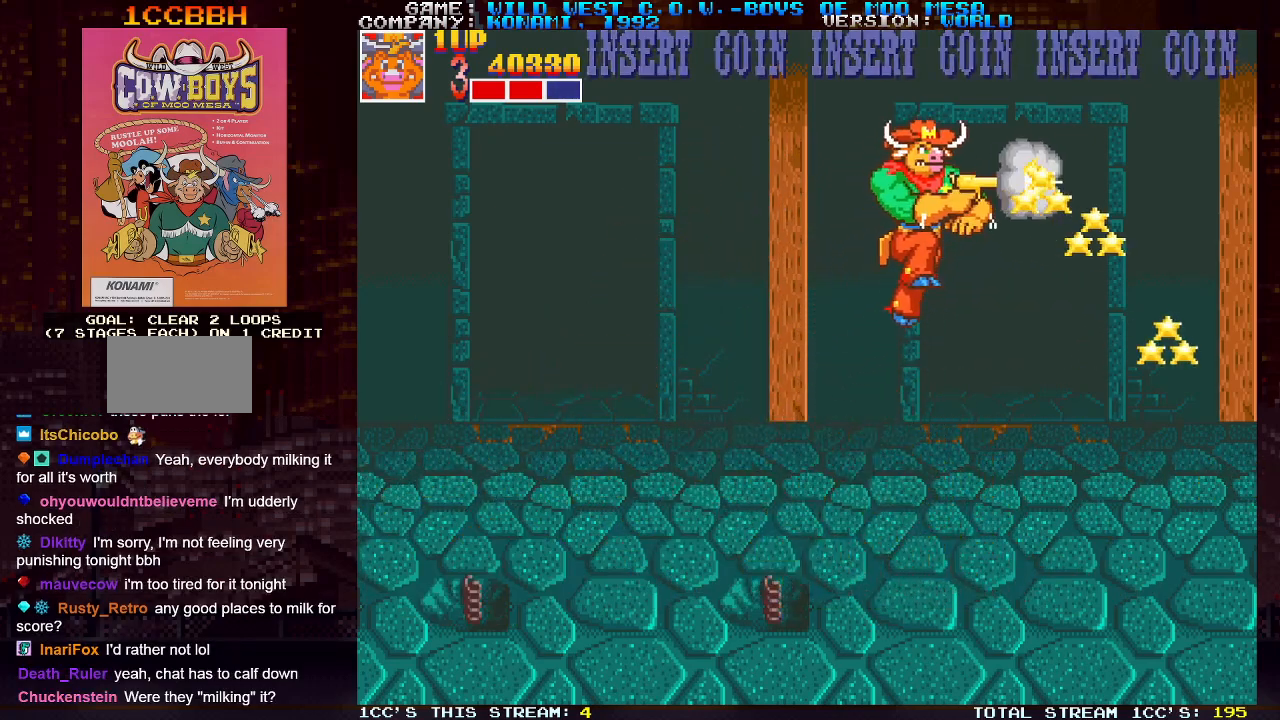
{"buttons": [], "left_stick": "right", "events": [[17, "SQUARE", "down"], [50, "SQUARE", "up"], [83, "SQUARE", "down"], [150, "SQUARE", "up"], [183, "left_stick", "center"], [267, "left_stick", "left"], [417, "left_stick", "center"], [467, "left_stick", "right"]]}
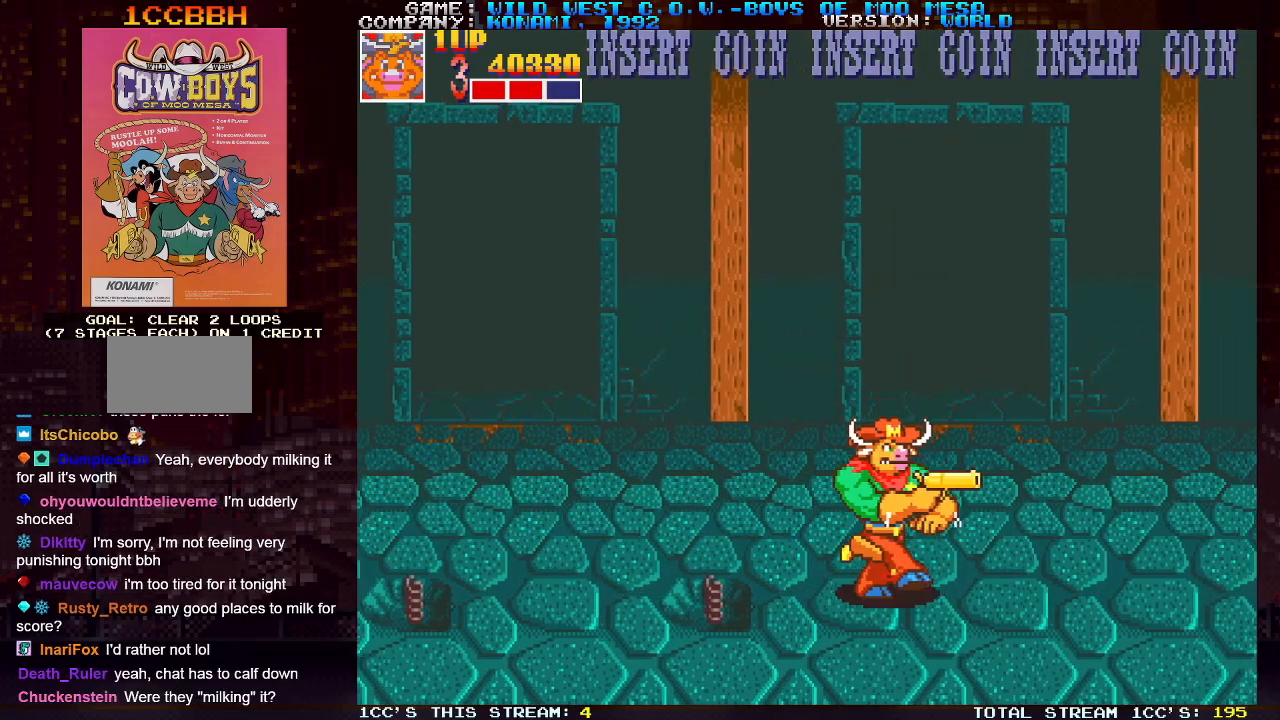
{"buttons": [], "left_stick": "left", "events": [[150, "SQUARE", "down"], [233, "SQUARE", "up"], [283, "SQUARE", "down"], [333, "SQUARE", "up"], [350, "SQUARE", "down"], [433, "SQUARE", "up"], [467, "left_stick", "left"]]}
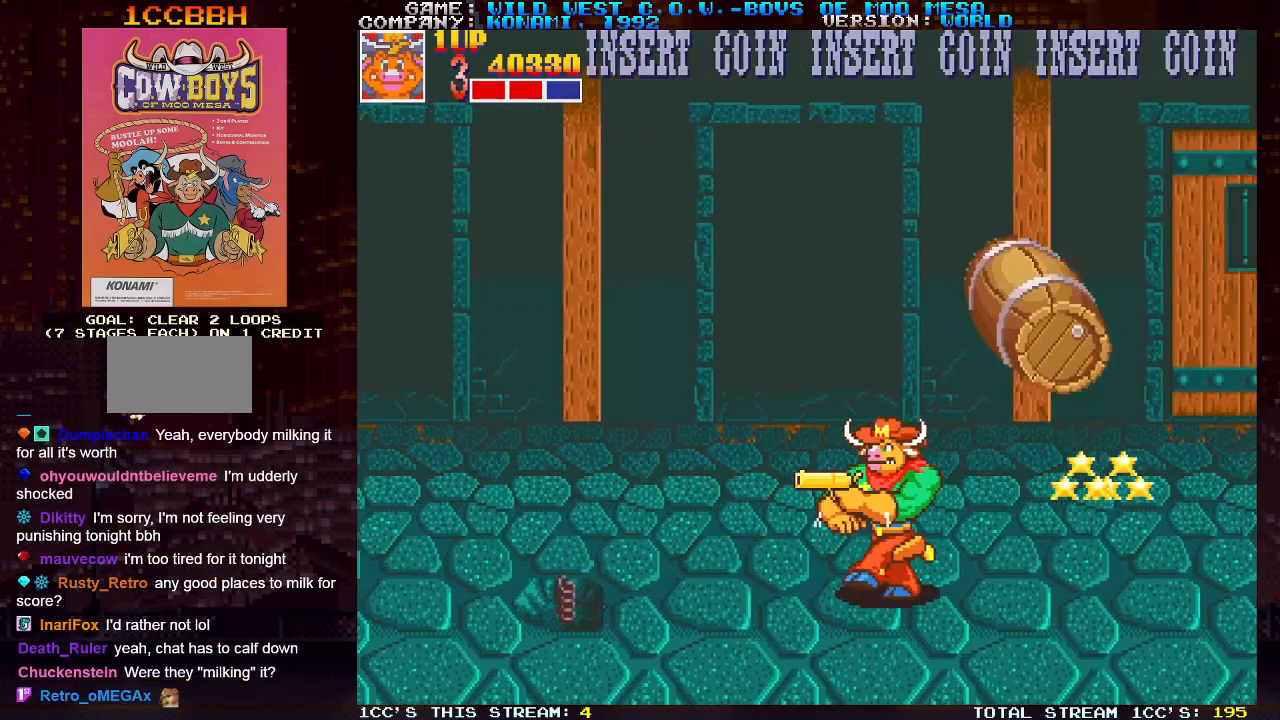
{"buttons": [], "left_stick": "left", "events": []}
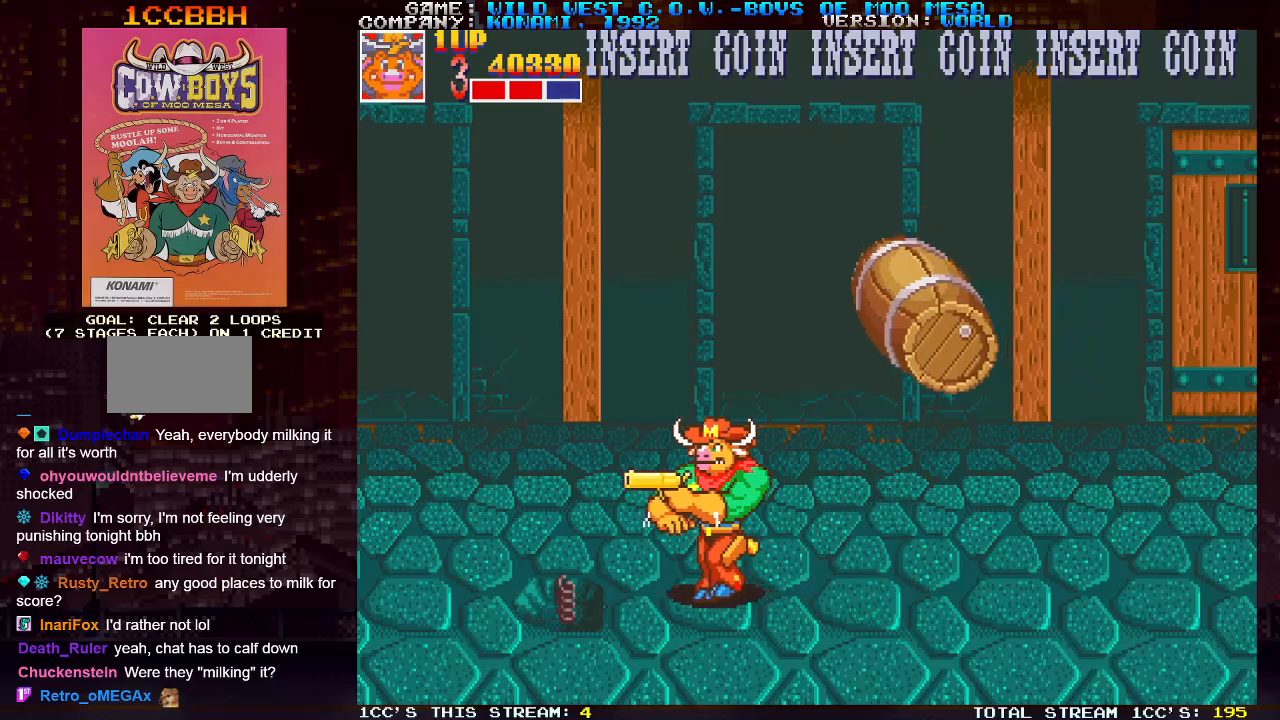
{"buttons": ["SQUARE"], "left_stick": "center", "events": [[200, "SQUARE", "down"], [200, "left_stick", "right"], [250, "SQUARE", "up"], [267, "left_stick", "center"], [317, "SQUARE", "down"], [350, "SQUARE", "up"], [383, "SQUARE", "down"], [433, "SQUARE", "up"], [467, "SQUARE", "down"]]}
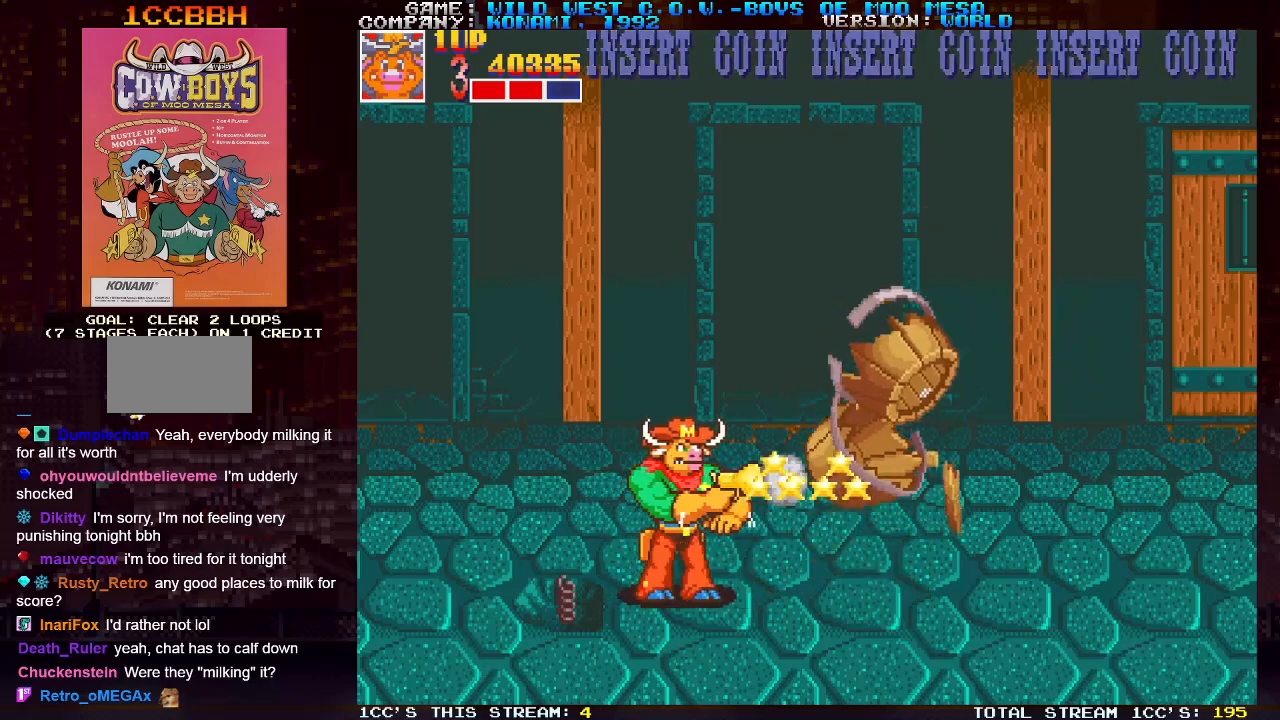
{"buttons": ["SQUARE"], "left_stick": "center", "events": [[17, "SQUARE", "up"], [483, "SQUARE", "down"]]}
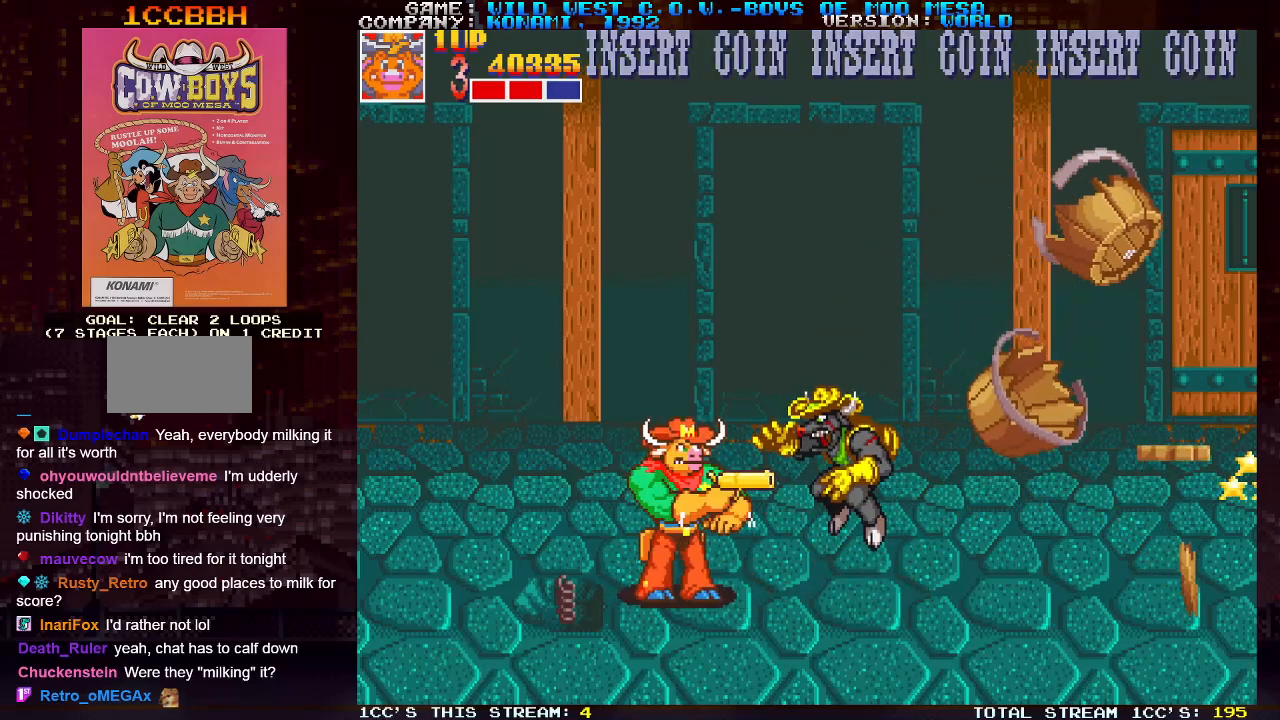
{"buttons": [], "left_stick": "right", "events": [[50, "SQUARE", "up"], [117, "SQUARE", "down"], [150, "left_stick", "right"], [167, "SQUARE", "up"], [200, "SQUARE", "down"], [250, "SQUARE", "up"], [317, "SQUARE", "down"], [350, "SQUARE", "up"], [400, "SQUARE", "down"], [433, "SQUARE", "up"]]}
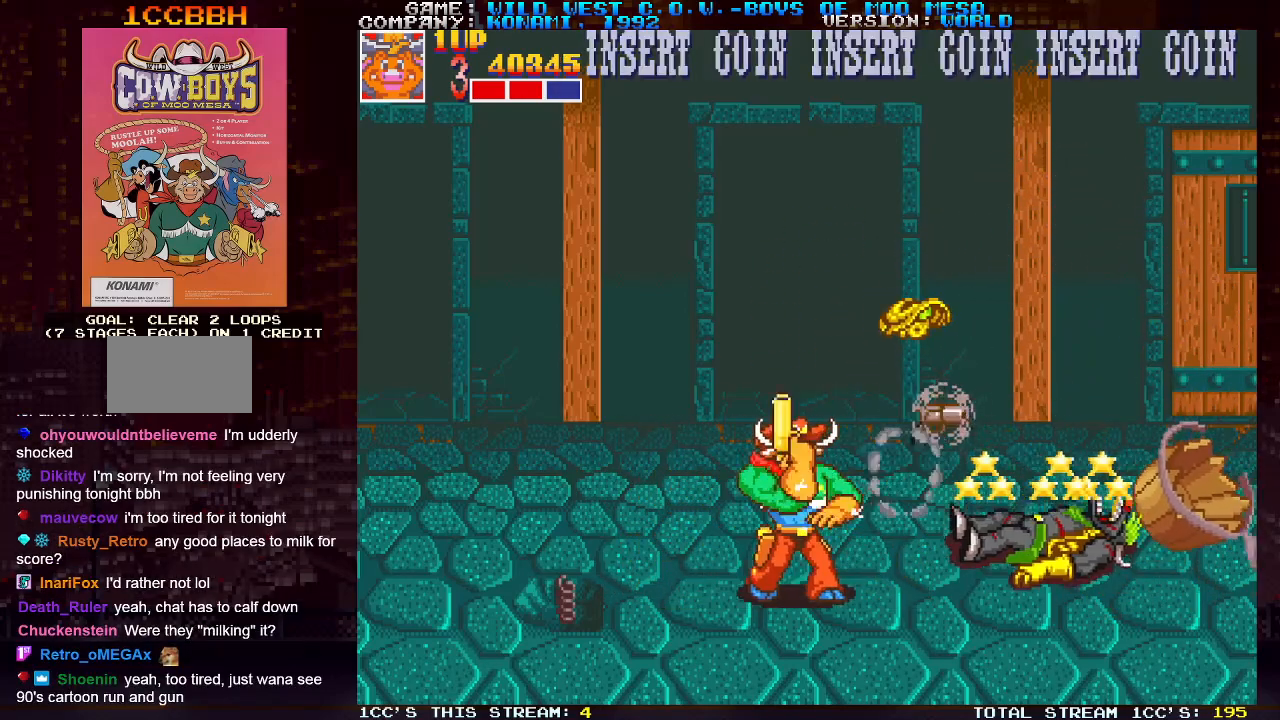
{"buttons": [], "left_stick": "right", "events": [[50, "SQUARE", "down"], [67, "SQUARE", "up"], [133, "SQUARE", "down"], [167, "SQUARE", "up"], [250, "SQUARE", "down"], [300, "SQUARE", "up"], [367, "SQUARE", "down"], [467, "SQUARE", "up"]]}
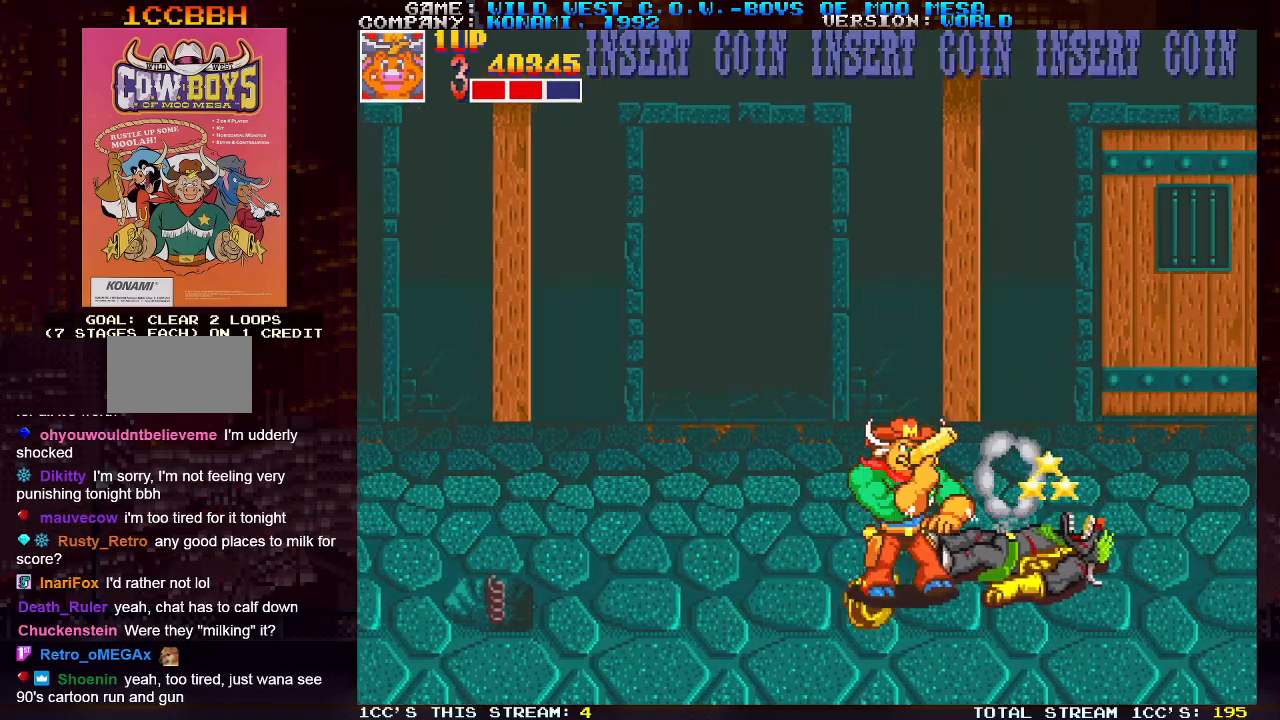
{"buttons": [], "left_stick": "right", "events": [[17, "SQUARE", "down"], [100, "left_stick", "center"], [117, "SQUARE", "up"], [167, "left_stick", "left"], [450, "left_stick", "right"]]}
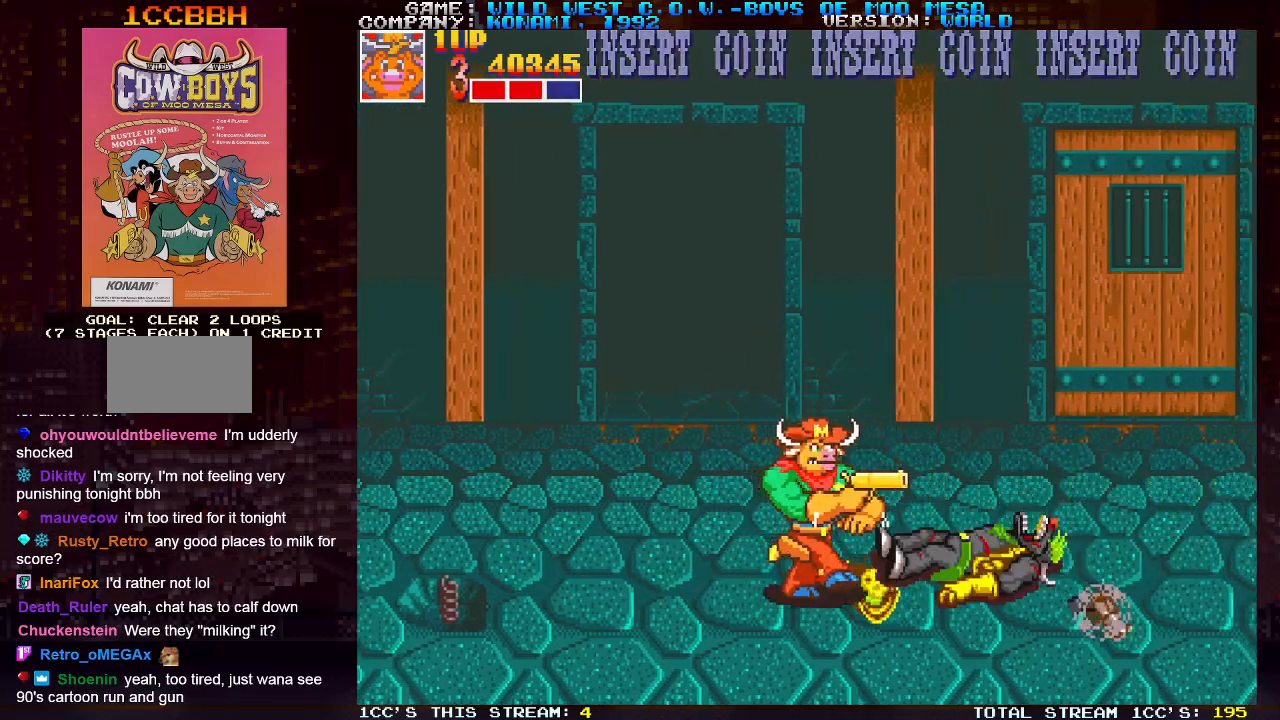
{"buttons": ["TRIANGLE"], "left_stick": "center", "events": [[400, "left_stick", "center"], [483, "TRIANGLE", "down"]]}
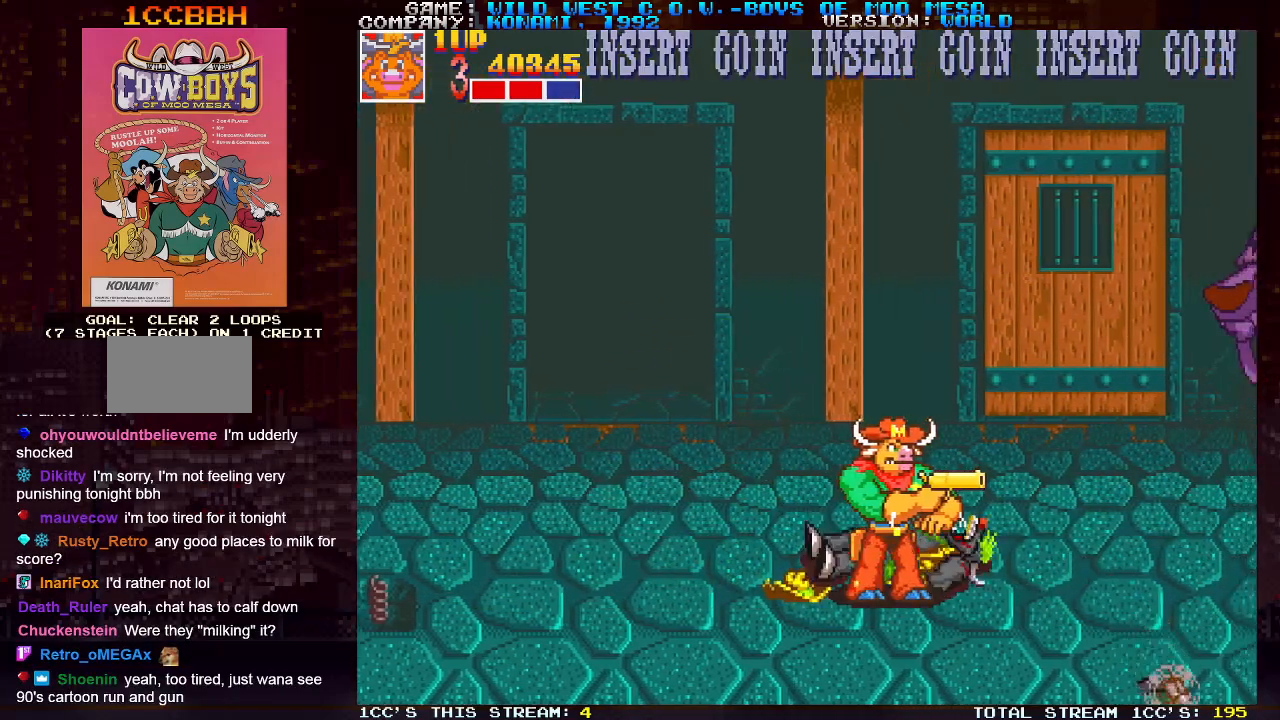
{"buttons": [], "left_stick": "center", "events": [[100, "TRIANGLE", "up"], [267, "SQUARE", "down"], [283, "SQUARE", "up"], [333, "SQUARE", "down"], [400, "SQUARE", "up"], [433, "SQUARE", "down"], [483, "SQUARE", "up"]]}
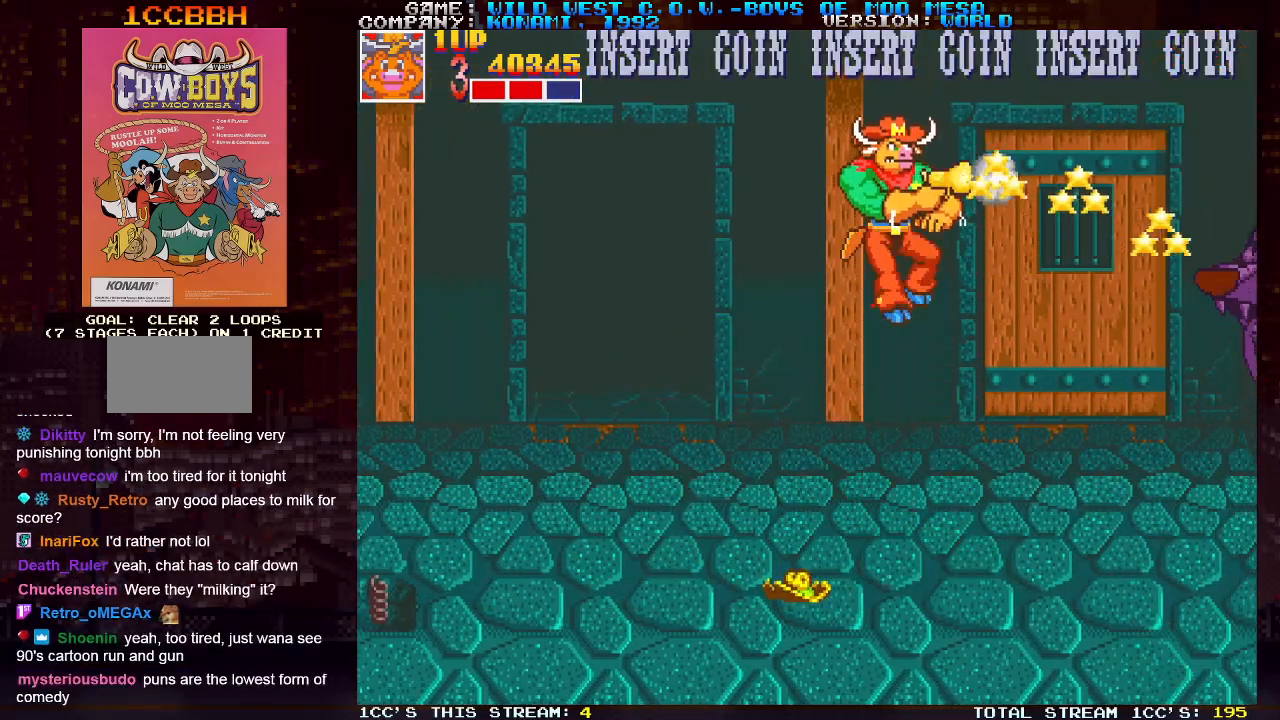
{"buttons": ["TRIANGLE"], "left_stick": "left", "events": [[17, "SQUARE", "down"], [50, "SQUARE", "up"], [150, "left_stick", "left"], [483, "TRIANGLE", "down"]]}
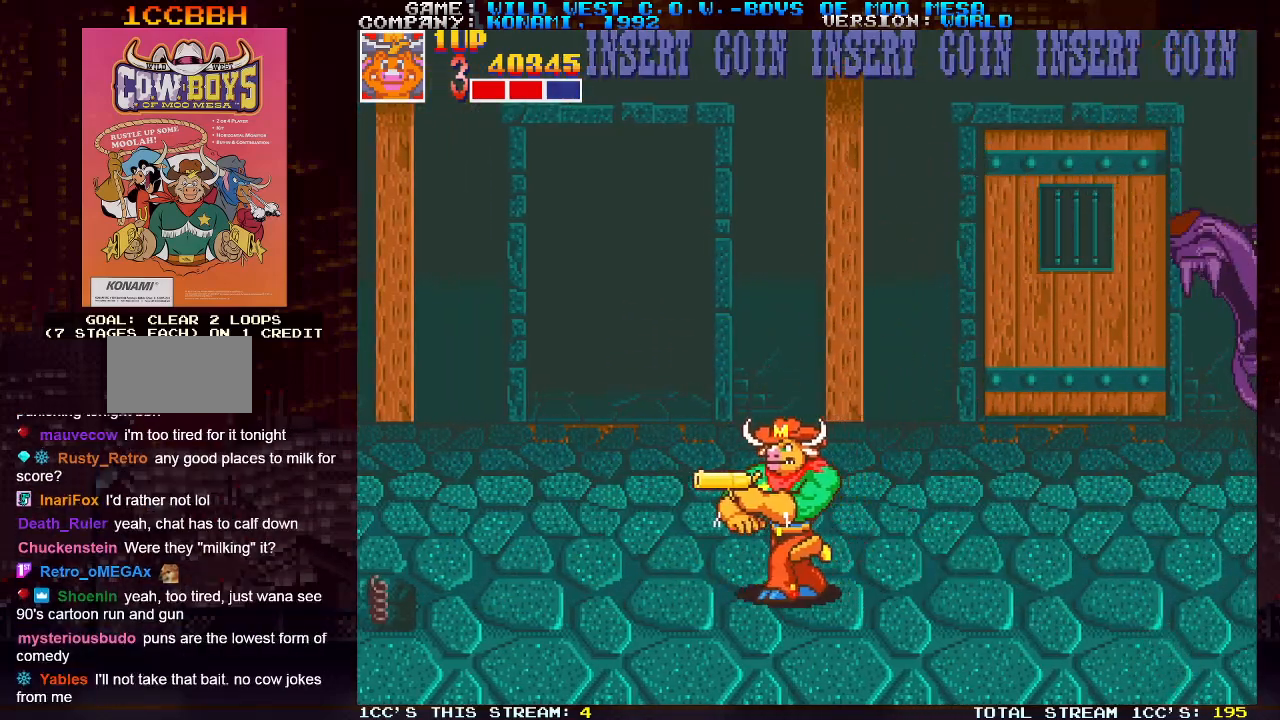
{"buttons": ["SQUARE"], "left_stick": "center", "events": [[83, "TRIANGLE", "up"], [133, "left_stick", "center"], [183, "left_stick", "right"], [217, "SQUARE", "down"], [250, "SQUARE", "up"], [283, "left_stick", "center"], [317, "SQUARE", "down"], [350, "SQUARE", "up"], [383, "SQUARE", "down"], [417, "SQUARE", "up"], [467, "SQUARE", "down"]]}
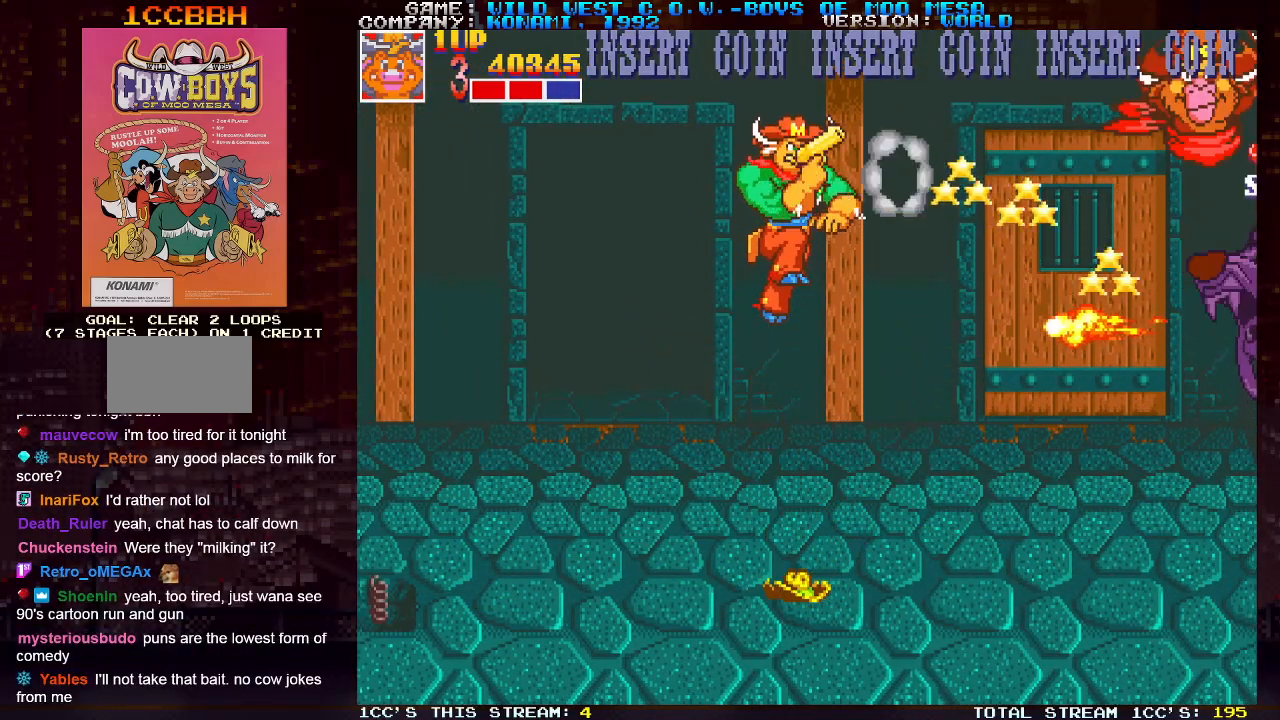
{"buttons": [], "left_stick": "center", "events": [[17, "SQUARE", "up"], [133, "left_stick", "left"], [467, "left_stick", "center"]]}
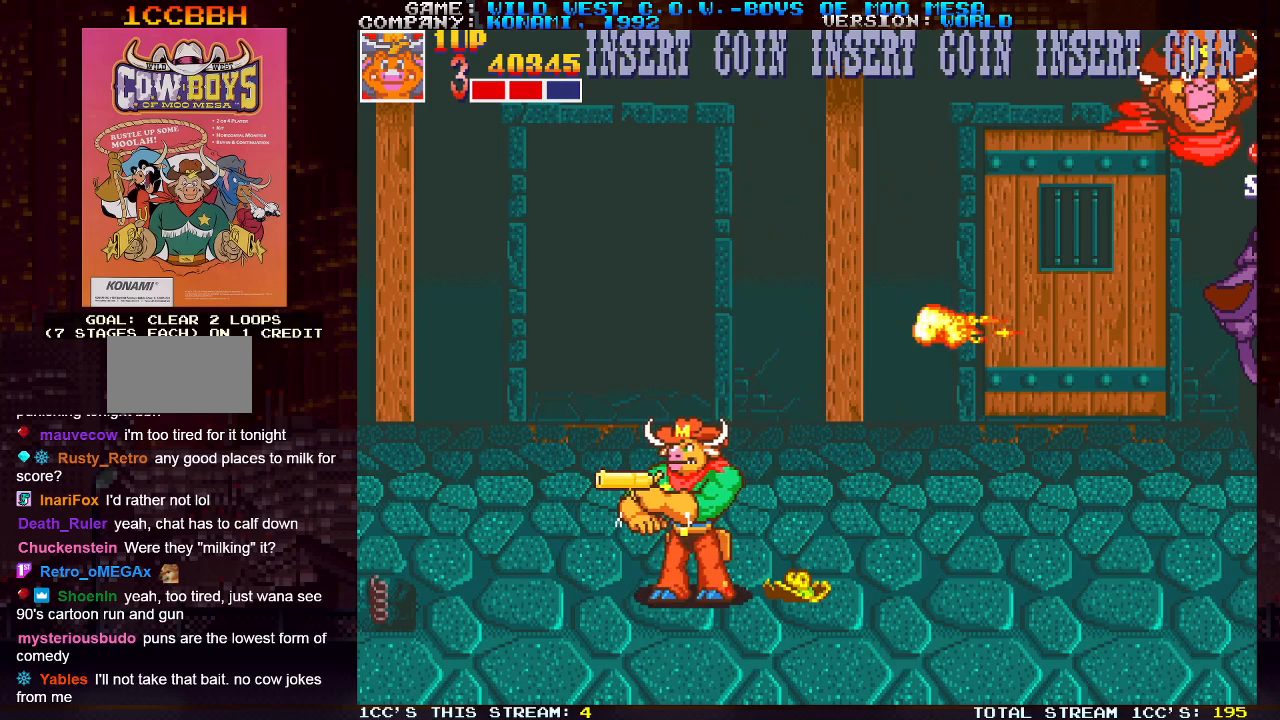
{"buttons": [], "left_stick": "right", "events": [[83, "left_stick", "right"]]}
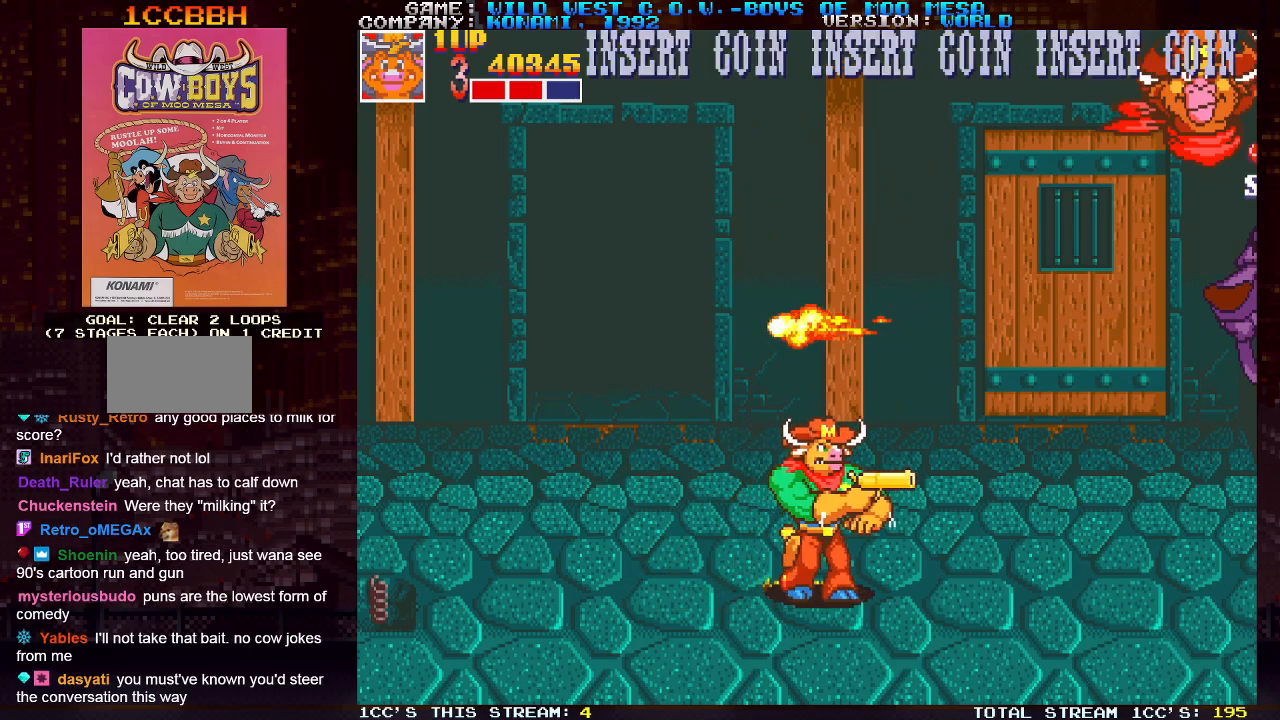
{"buttons": [], "left_stick": "center", "events": [[50, "left_stick", "center"], [383, "TRIANGLE", "down"], [483, "TRIANGLE", "up"]]}
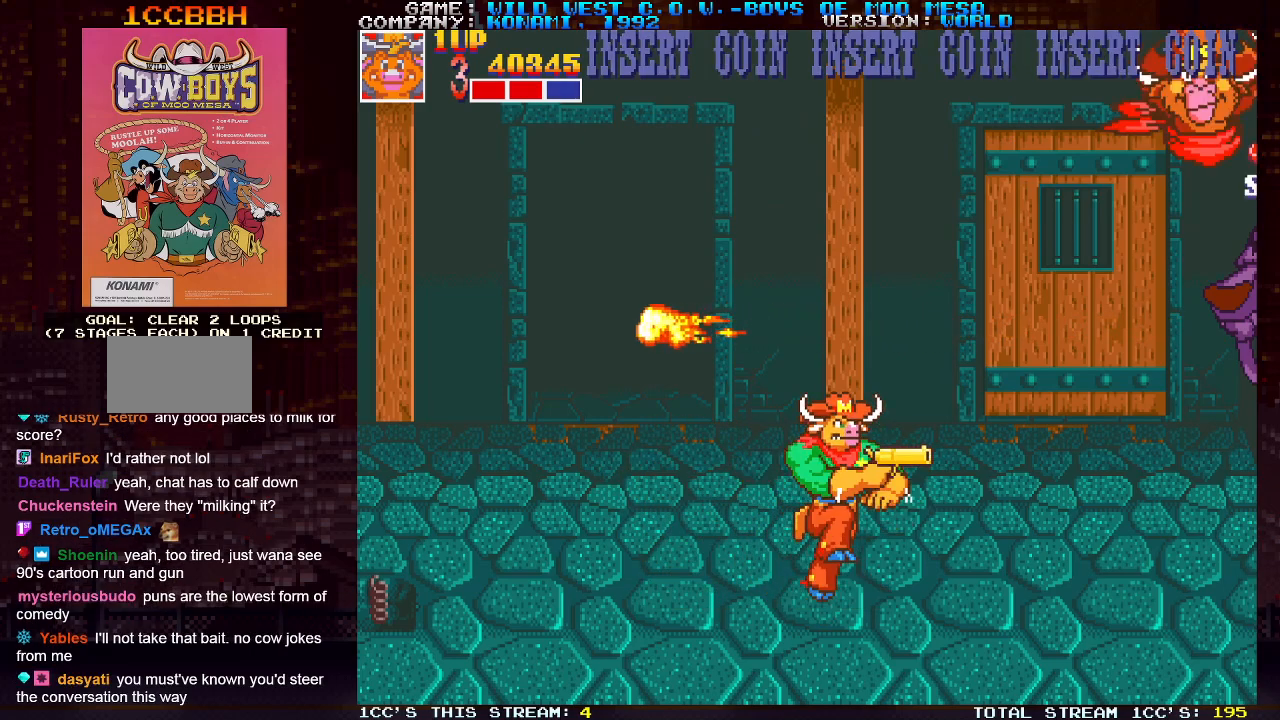
{"buttons": [], "left_stick": "left", "events": [[50, "SQUARE", "down"], [100, "SQUARE", "up"], [150, "SQUARE", "down"], [200, "SQUARE", "up"], [233, "SQUARE", "down"], [283, "SQUARE", "up"], [300, "SQUARE", "down"], [367, "SQUARE", "up"], [500, "left_stick", "left"]]}
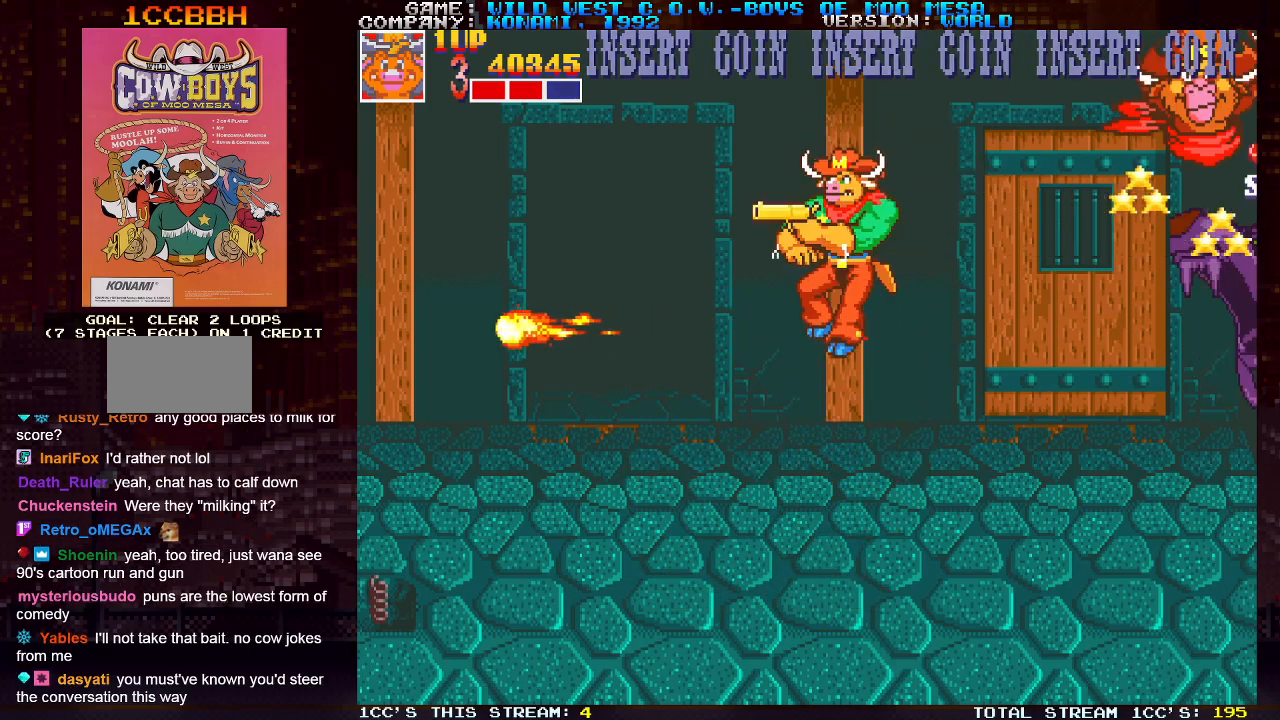
{"buttons": [], "left_stick": "left", "events": [[333, "TRIANGLE", "down"], [450, "TRIANGLE", "up"]]}
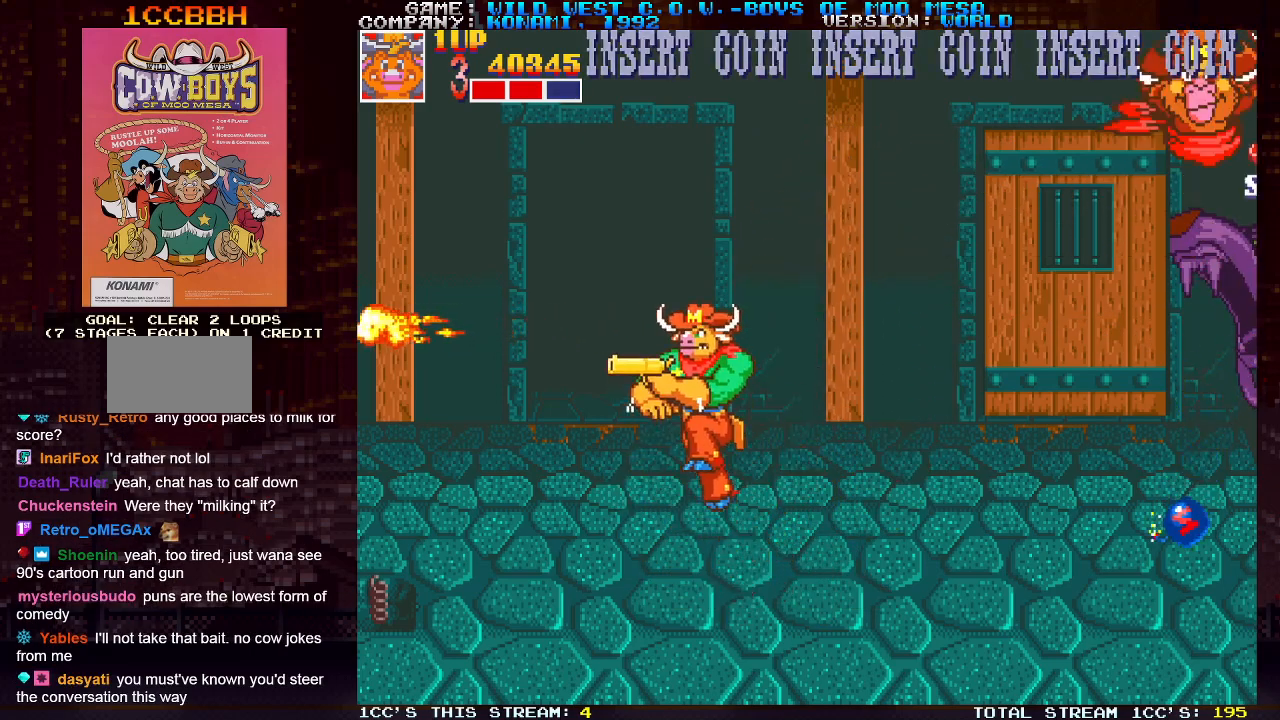
{"buttons": [], "left_stick": "center", "events": [[100, "SQUARE", "down"], [100, "left_stick", "right"], [117, "SQUARE", "up"], [167, "SQUARE", "down"], [183, "left_stick", "center"], [217, "SQUARE", "up"], [250, "SQUARE", "down"], [300, "SQUARE", "up"], [350, "SQUARE", "down"], [383, "SQUARE", "up"], [417, "SQUARE", "down"], [467, "SQUARE", "up"]]}
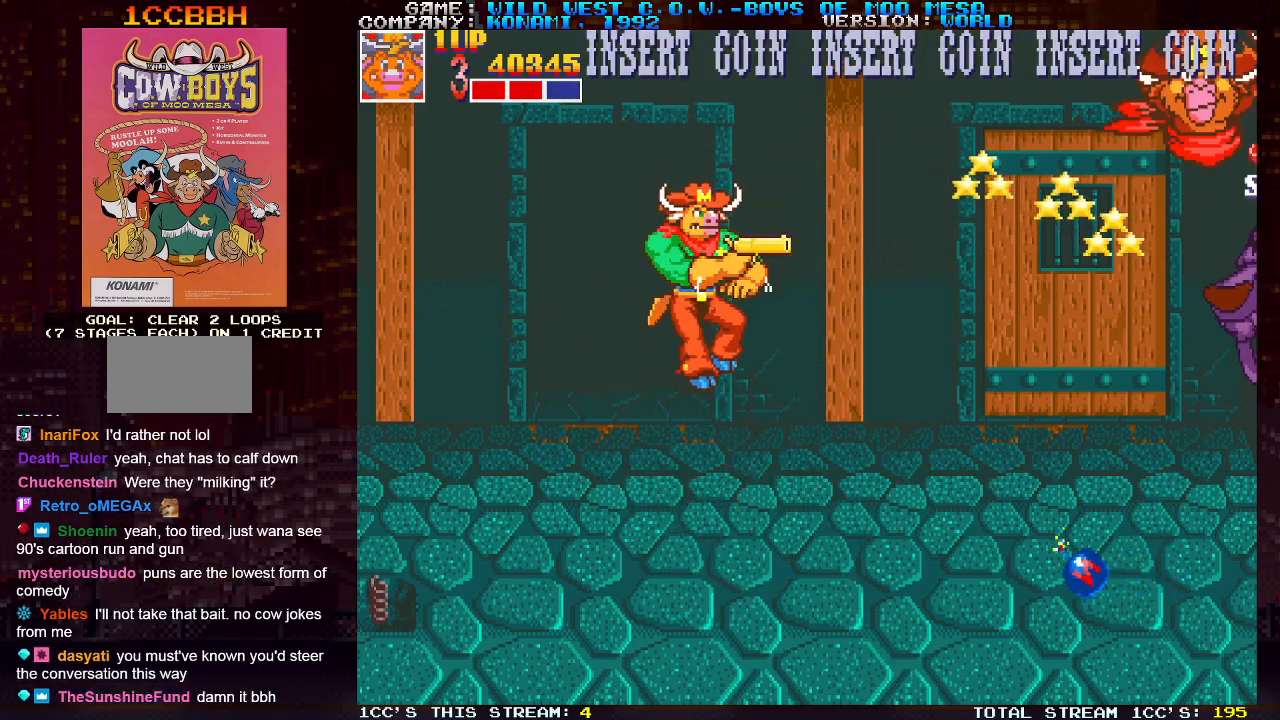
{"buttons": [], "left_stick": "center", "events": [[300, "TRIANGLE", "down"], [383, "TRIANGLE", "up"], [433, "SQUARE", "down"], [450, "SQUARE", "up"]]}
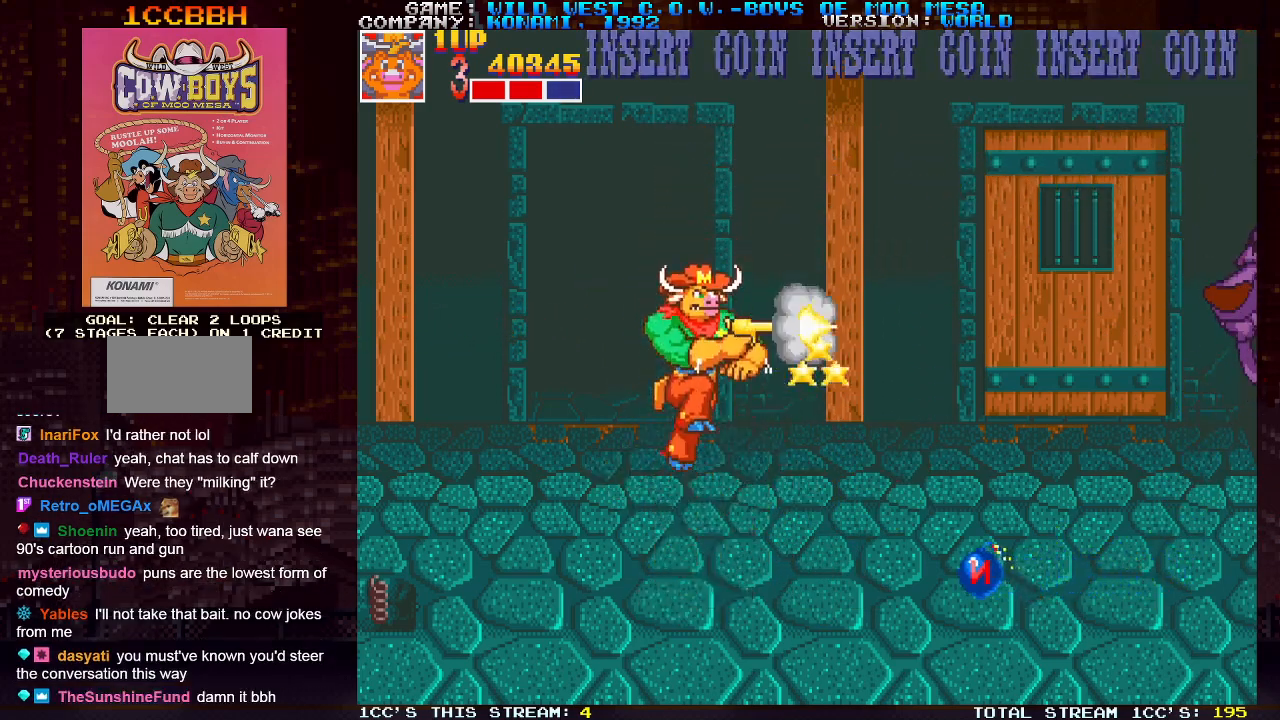
{"buttons": [], "left_stick": "left", "events": [[33, "SQUARE", "down"], [83, "SQUARE", "up"], [117, "SQUARE", "down"], [167, "SQUARE", "up"], [200, "SQUARE", "down"], [267, "SQUARE", "up"], [500, "left_stick", "left"]]}
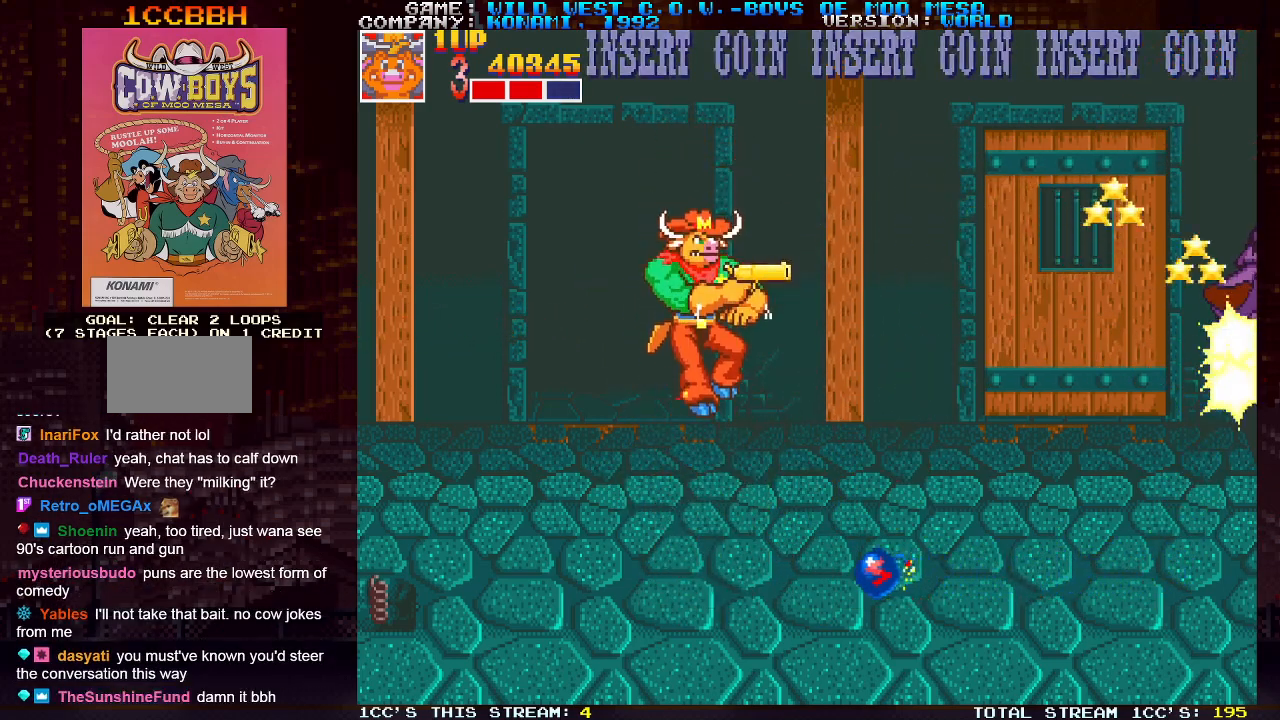
{"buttons": [], "left_stick": "left", "events": [[167, "left_stick", "center"], [500, "left_stick", "left"]]}
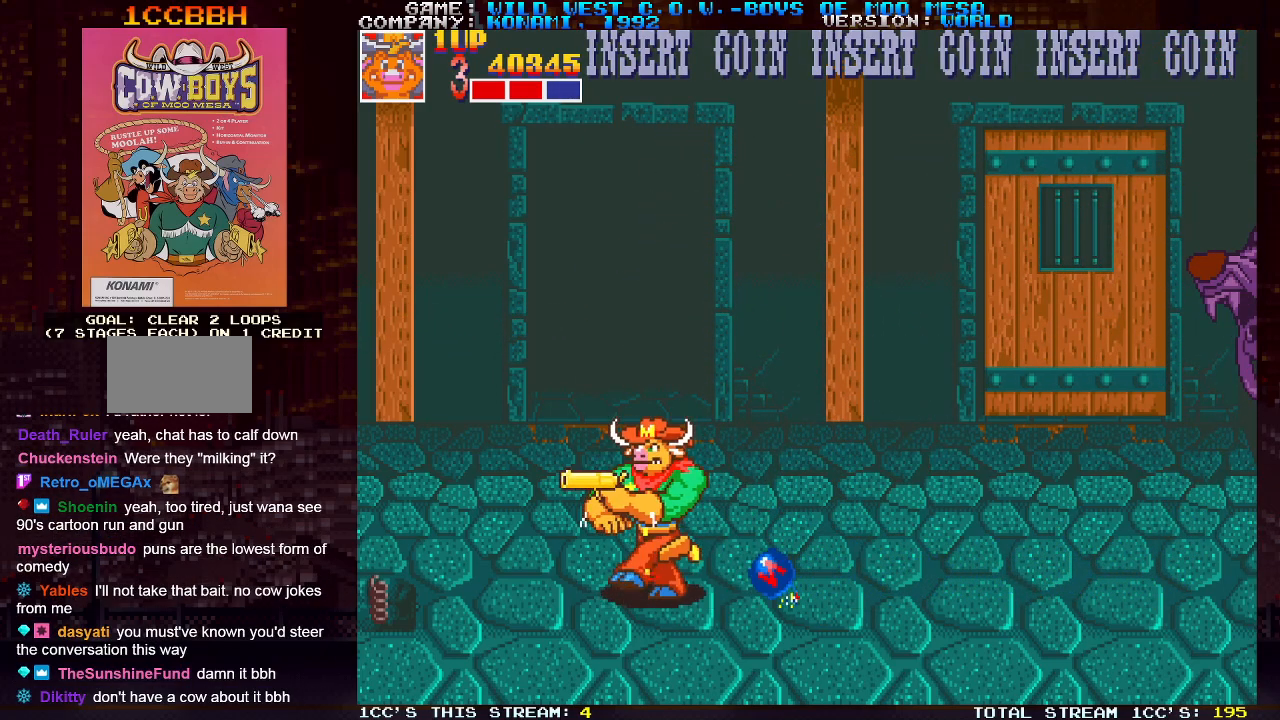
{"buttons": ["SQUARE"], "left_stick": "center", "events": [[183, "TRIANGLE", "down"], [317, "TRIANGLE", "up"], [350, "left_stick", "right"], [383, "SQUARE", "down"], [433, "left_stick", "center"], [450, "SQUARE", "up"], [483, "SQUARE", "down"]]}
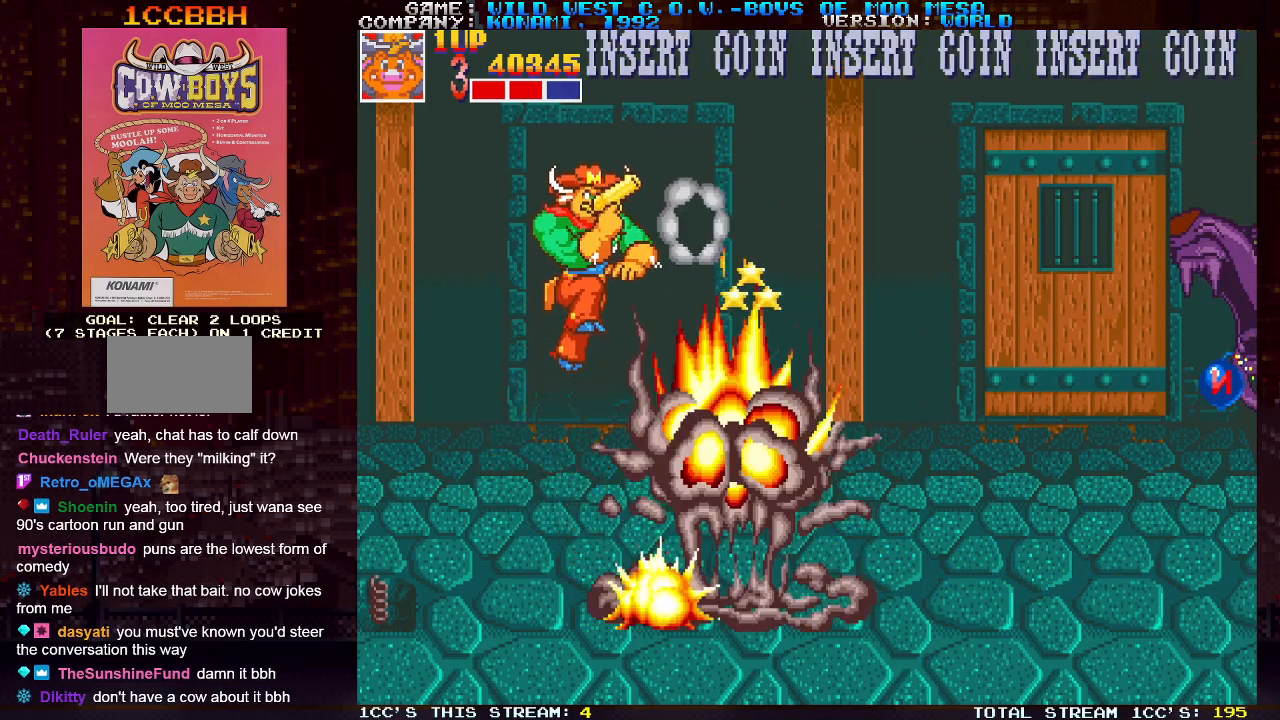
{"buttons": [], "left_stick": "left", "events": [[50, "SQUARE", "up"], [50, "left_stick", "left"], [67, "SQUARE", "down"], [100, "SQUARE", "up"]]}
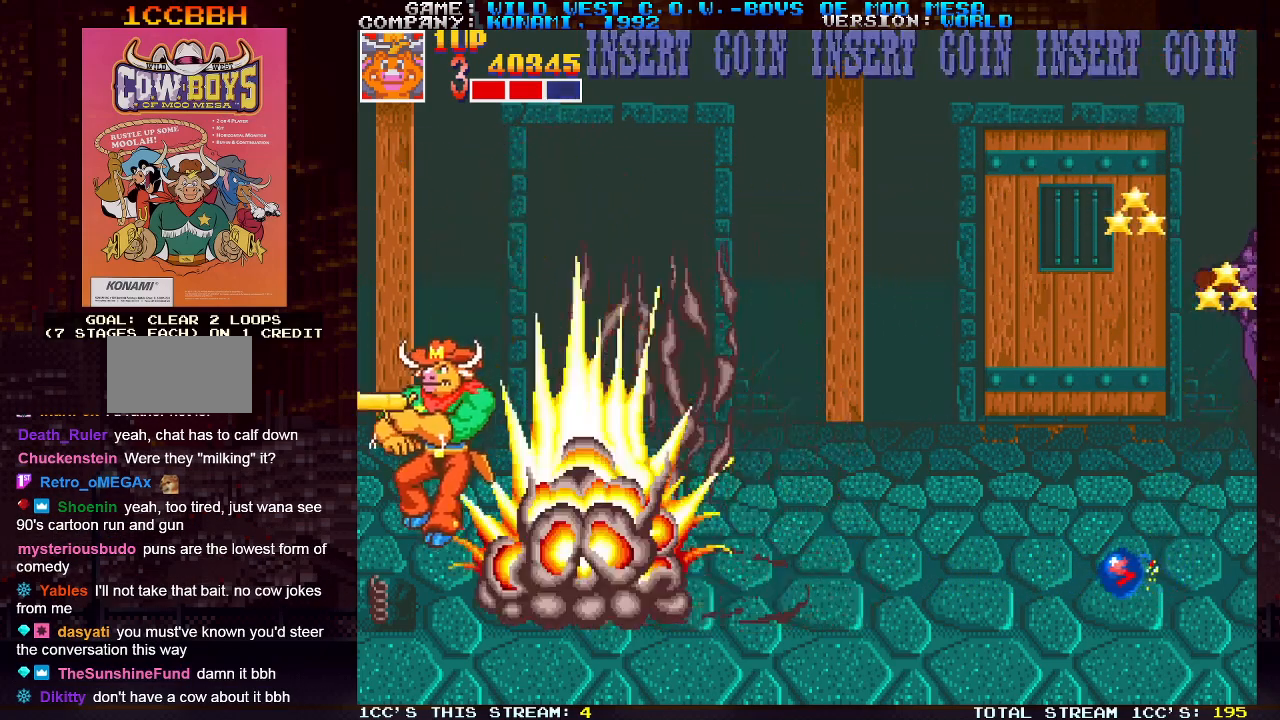
{"buttons": [], "left_stick": "right", "events": [[167, "TRIANGLE", "down"], [283, "left_stick", "center"], [333, "TRIANGLE", "up"], [350, "left_stick", "right"], [417, "SQUARE", "down"], [467, "SQUARE", "up"]]}
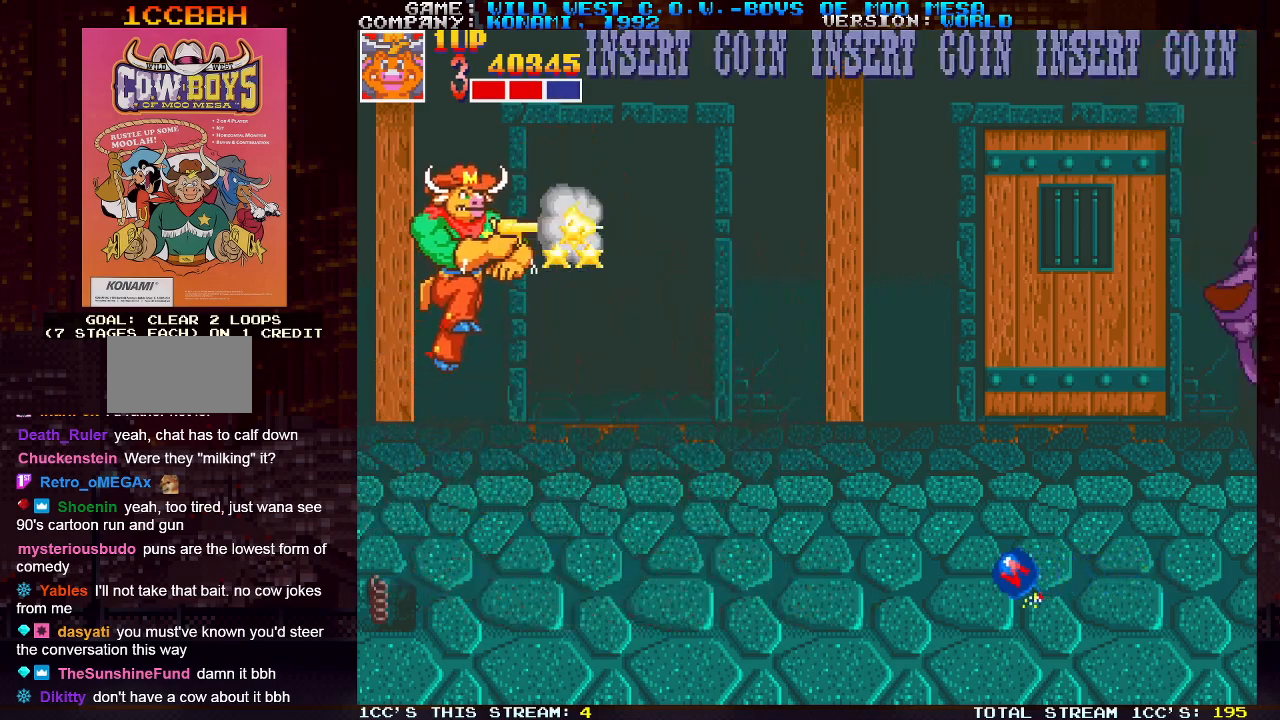
{"buttons": [], "left_stick": "center", "events": [[33, "SQUARE", "down"], [83, "SQUARE", "up"], [117, "SQUARE", "down"], [167, "SQUARE", "up"], [217, "SQUARE", "down"], [250, "SQUARE", "up"], [283, "SQUARE", "down"], [333, "SQUARE", "up"], [367, "SQUARE", "down"], [400, "SQUARE", "up"], [500, "left_stick", "center"]]}